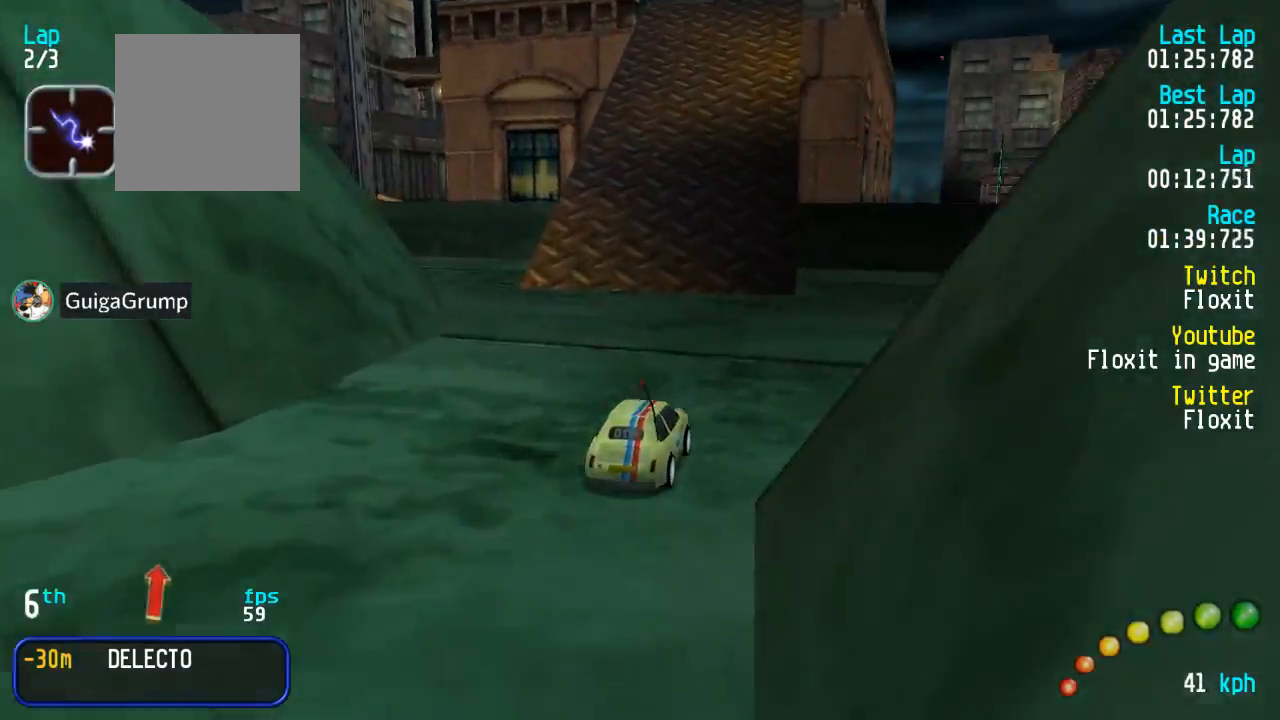
Gameplay with a controller (Xbox layout); each line is a JSON object with the inputs held at the frame after it (dt_ms = milliseconds from this image to that frame). "events" lists button and stick changes between this image and that frame as [ms after this image, input, new state], when the widget could be followed in between.
{"dt_ms": 500, "buttons": ["A"], "left_stick": "center", "right_stick": "center", "events": [[350, "DPAD_LEFT", "down"], [367, "DPAD_UP", "down"], [434, "DPAD_LEFT", "up"], [434, "DPAD_UP", "up"]]}
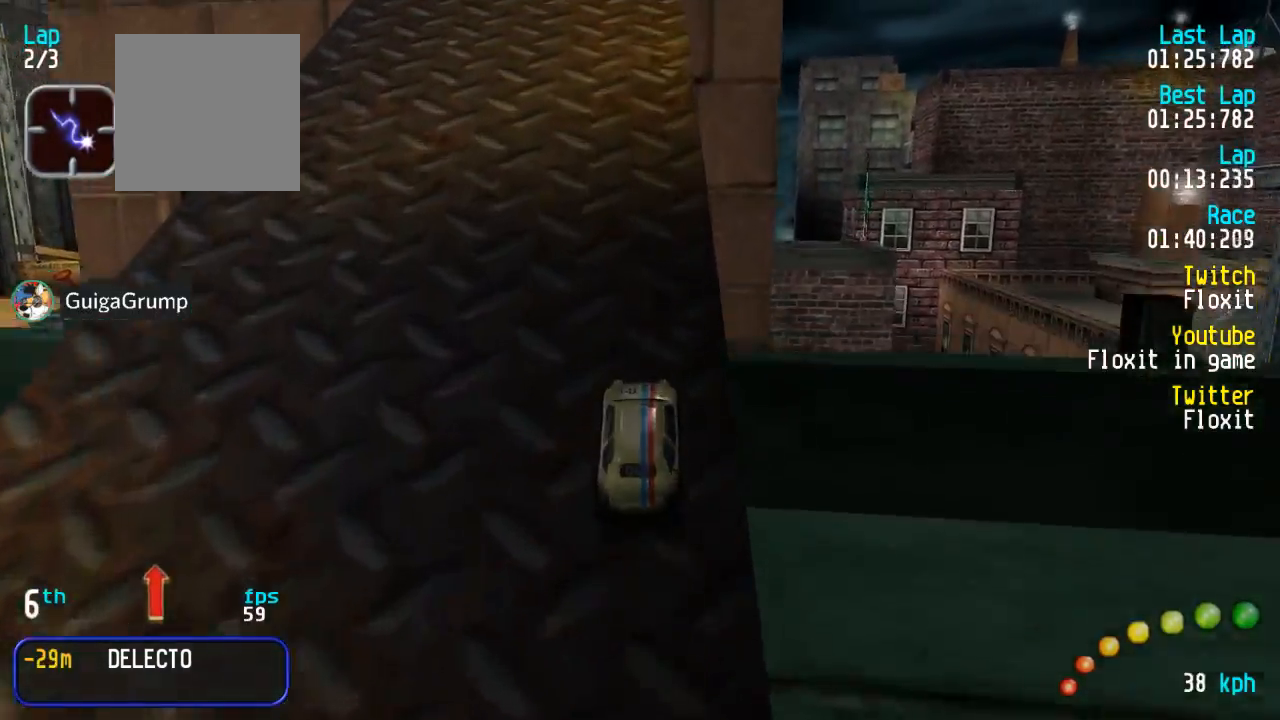
{"dt_ms": 500, "buttons": ["A"], "left_stick": "center", "right_stick": "center", "events": [[284, "DPAD_LEFT", "down"], [284, "DPAD_UP", "down"], [384, "DPAD_LEFT", "up"], [384, "DPAD_UP", "up"]]}
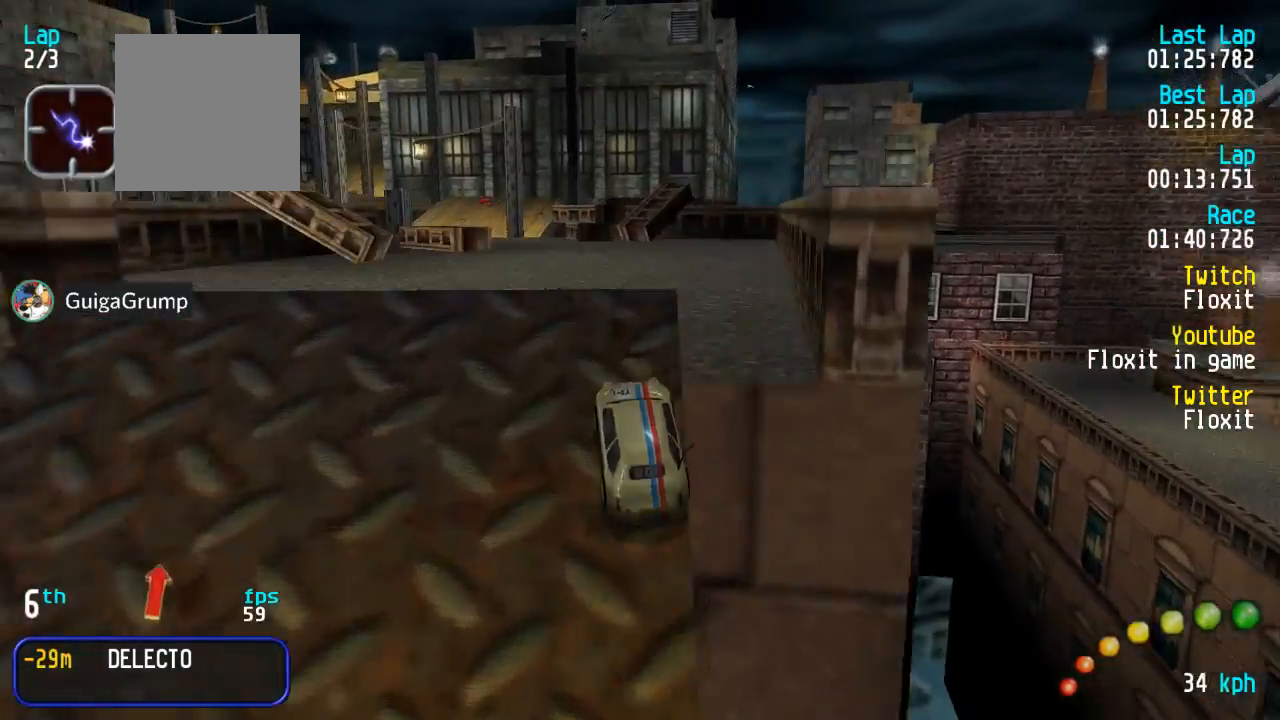
{"dt_ms": 500, "buttons": ["A"], "left_stick": "center", "right_stick": "center", "events": [[84, "DPAD_LEFT", "down"], [100, "DPAD_UP", "down"], [134, "DPAD_UP", "up"], [167, "DPAD_LEFT", "up"]]}
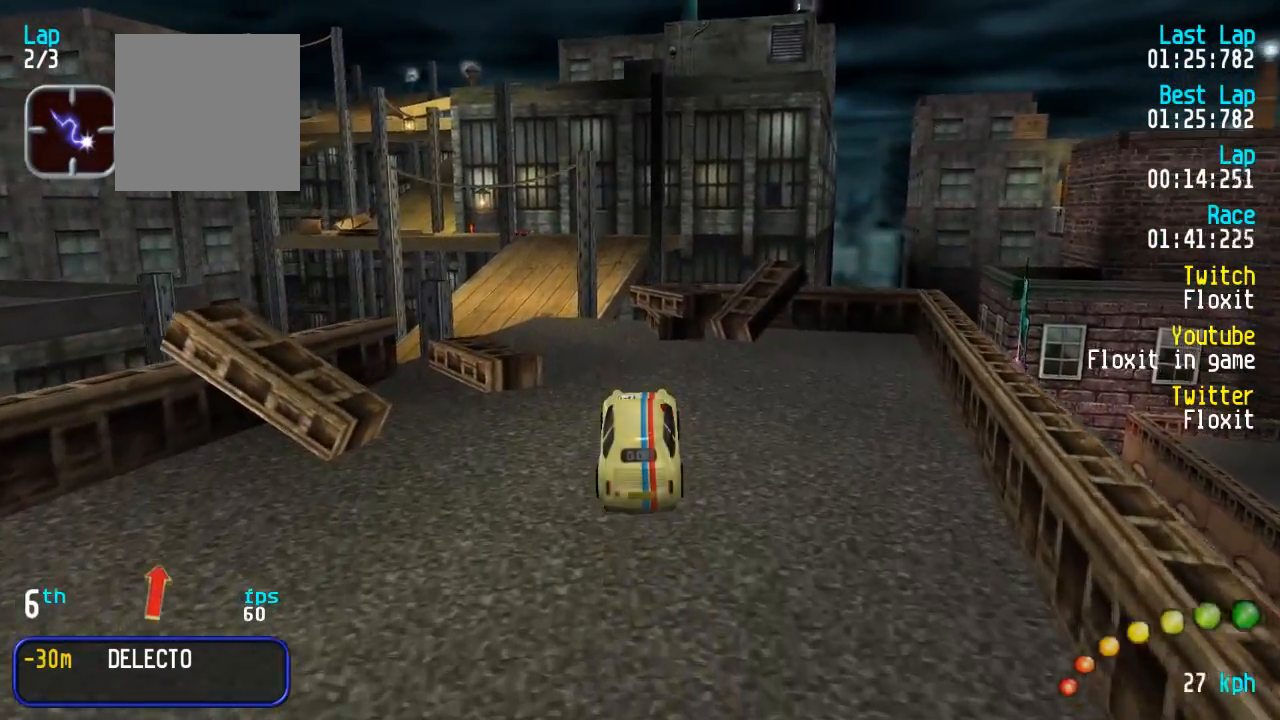
{"dt_ms": 500, "buttons": ["A"], "left_stick": "center", "right_stick": "center", "events": []}
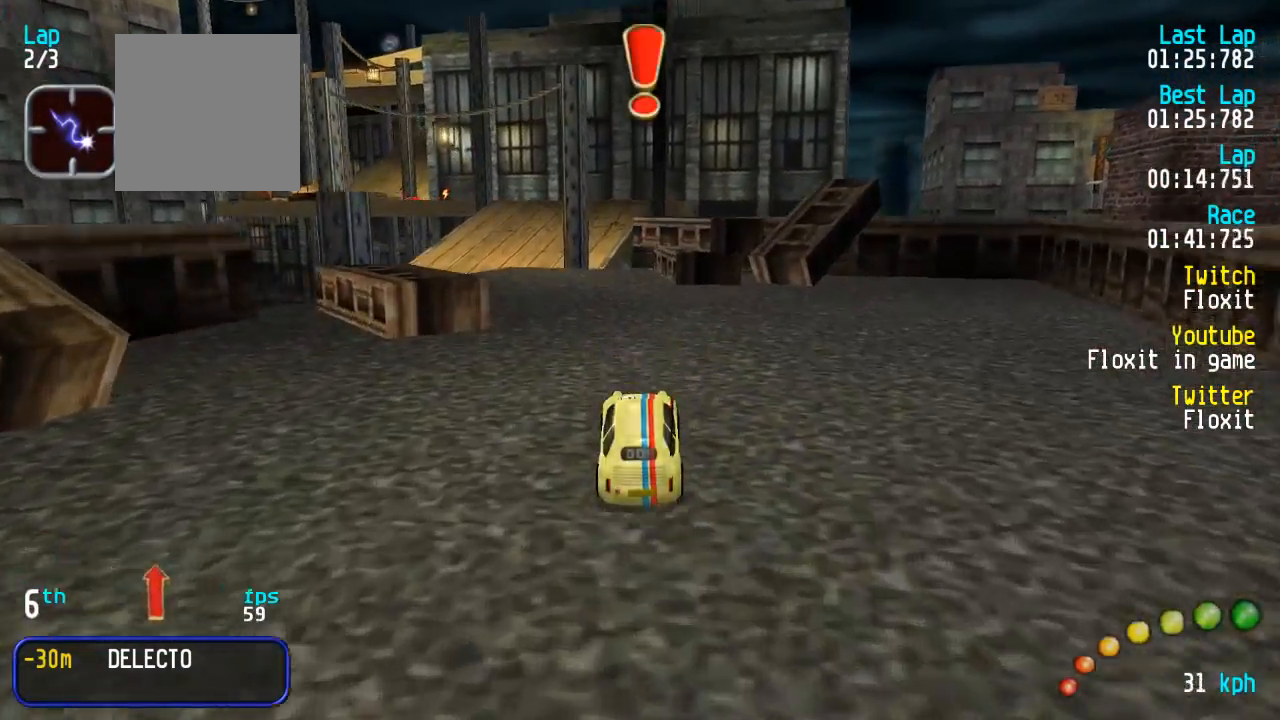
{"dt_ms": 500, "buttons": ["A", "DPAD_UP", "DPAD_LEFT"], "left_stick": "center", "right_stick": "center", "events": [[134, "DPAD_LEFT", "down"], [150, "DPAD_UP", "down"], [200, "DPAD_UP", "up"], [217, "DPAD_LEFT", "up"], [300, "DPAD_LEFT", "down"], [300, "DPAD_UP", "down"]]}
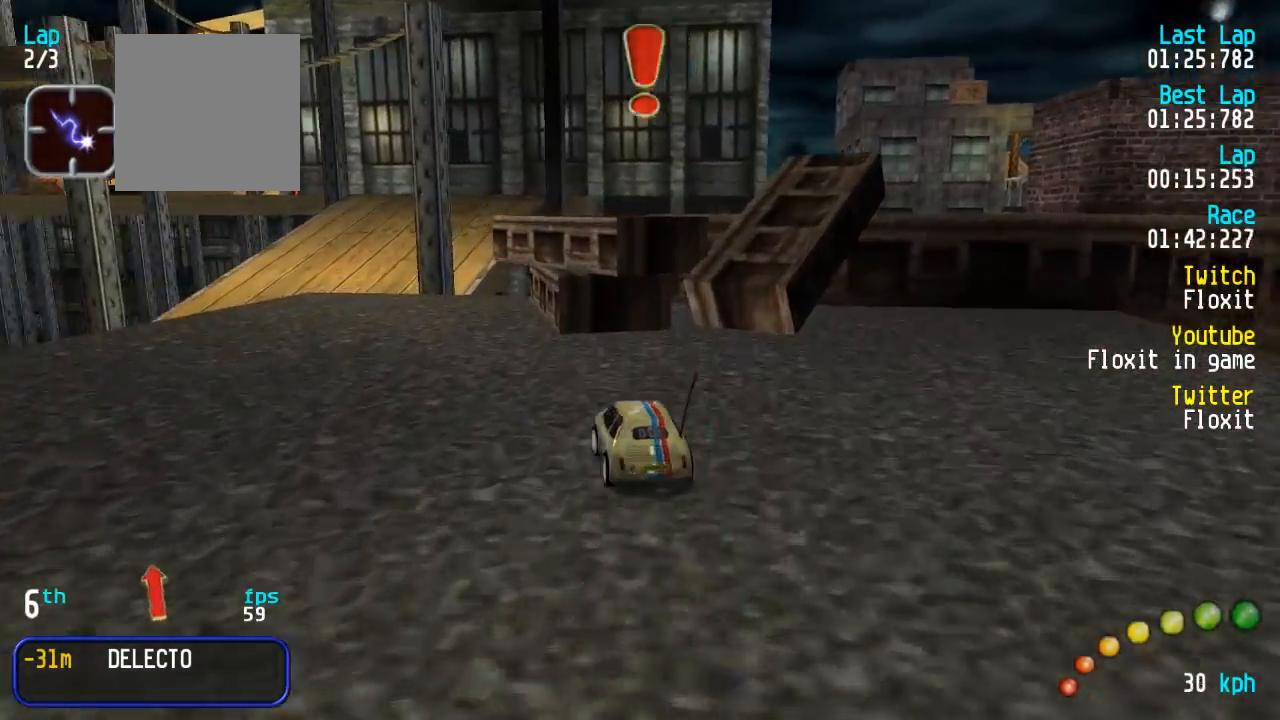
{"dt_ms": 1000, "buttons": ["A"], "left_stick": "center", "right_stick": "center"}